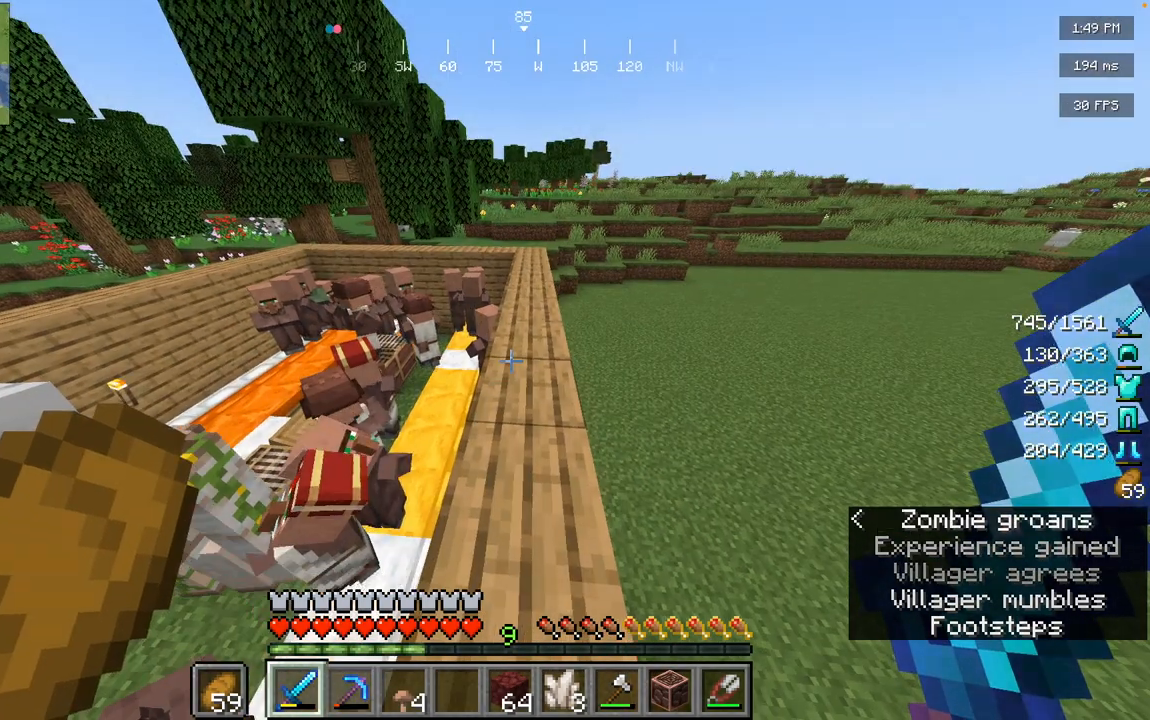
Gameplay with keyboard and mouse; each line is a JSON object with the keys and mouse buttons held at the frame after it. "events" lists presses ("down") and releases ("up") of "a", "d", "s", "space", "w", "mouse_left" and "mouse_right" between this image and that frame as [ms after this image, input, new state], when the widget could be followed in between. "mouse_left", "mouse_right" = the "left", "right" buttons of the "mouse" list. No other keys are recorded. Fast repeated clicks can show as one long hold. Mouse movement is not recorded.
{"keys": ["space", "w"], "mouse": []}
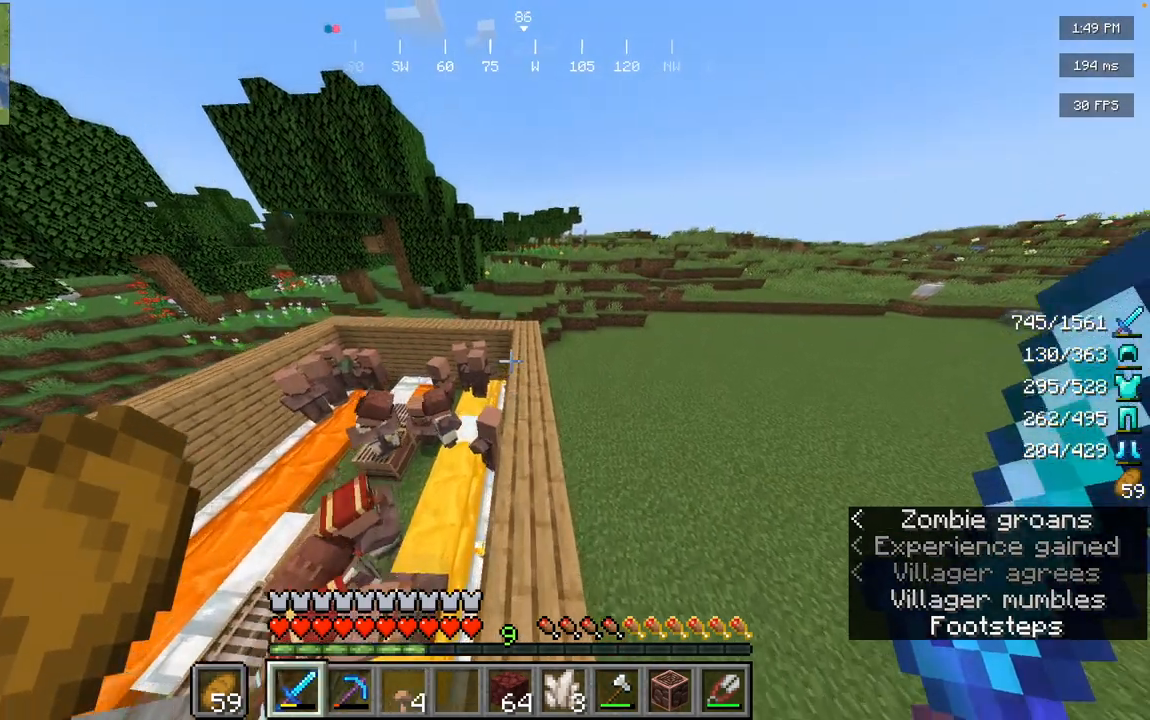
{"keys": ["space", "w"], "mouse": [], "events": []}
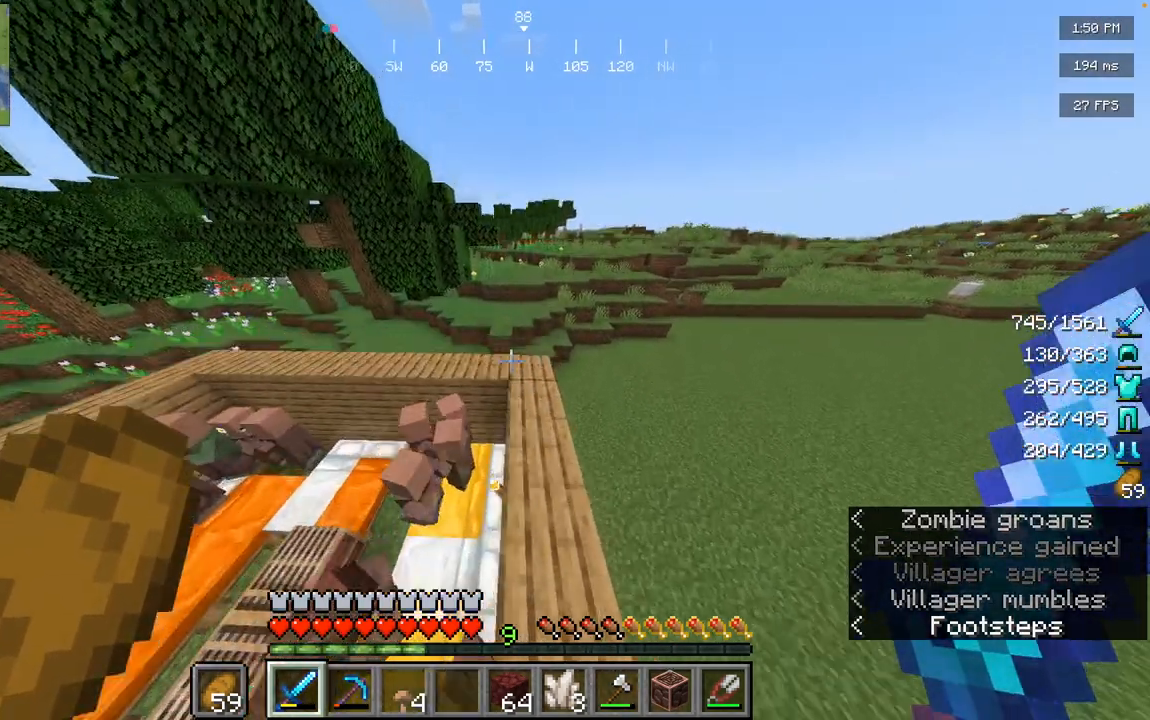
{"keys": [], "mouse": [], "events": [[350, "space", "up"], [350, "w", "up"]]}
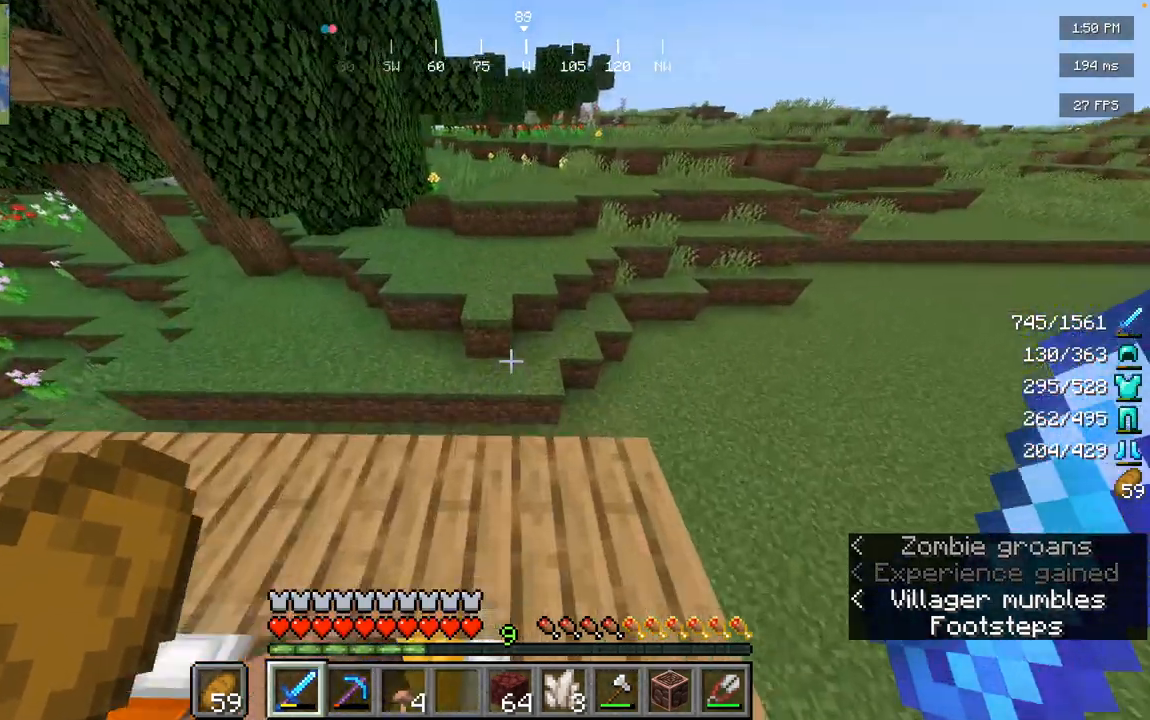
{"keys": [], "mouse": [], "events": []}
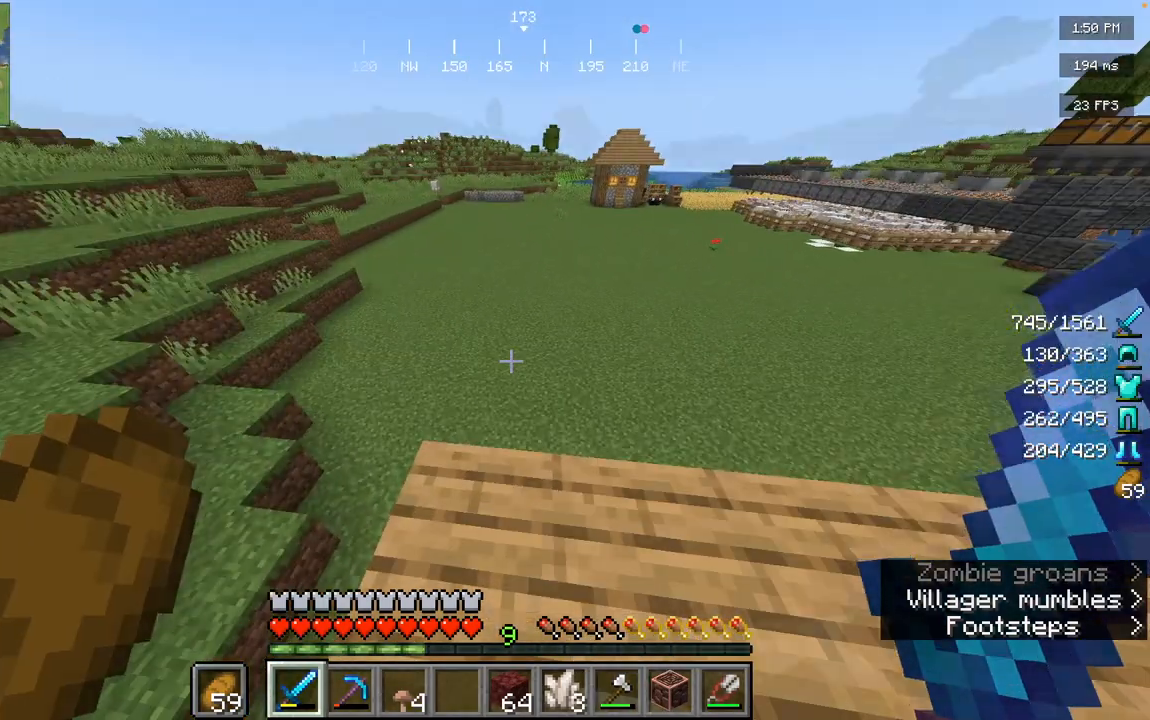
{"keys": ["space", "w"], "mouse": [], "events": [[234, "mouse_left", "down"], [484, "mouse_left", "up"], [484, "w", "down"], [501, "space", "down"]]}
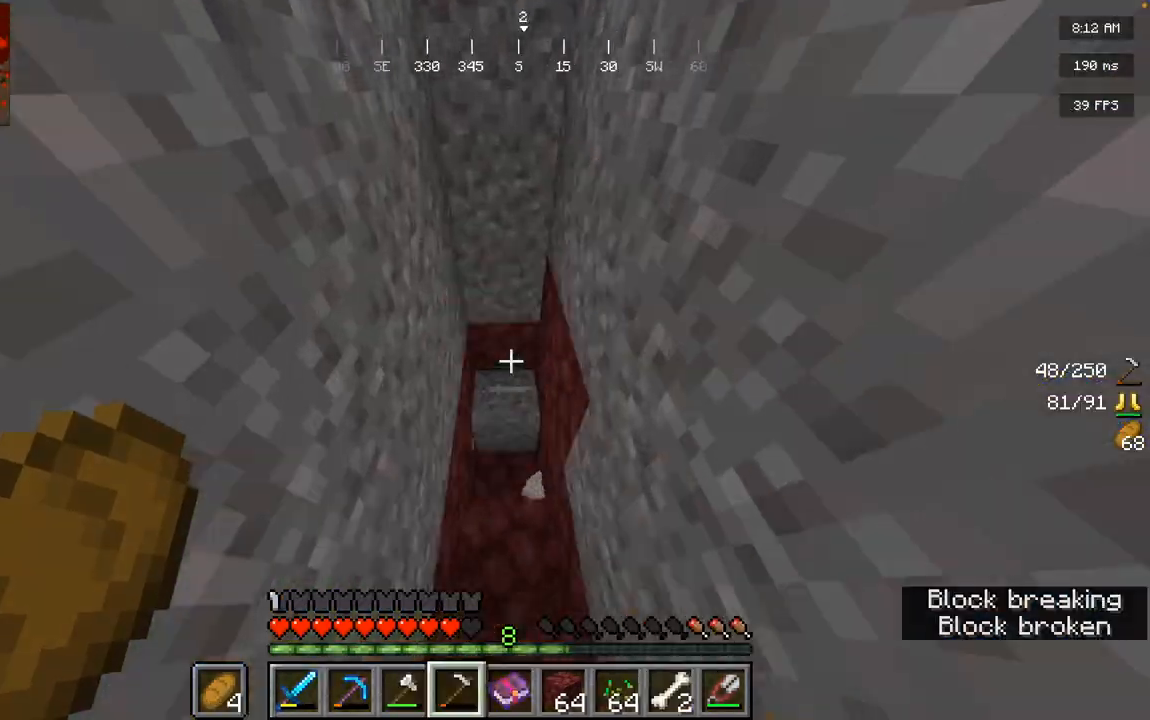
{"keys": [], "mouse": ["left"], "events": [[50, "space", "up"], [83, "w", "up"], [100, "mouse_left", "down"], [267, "mouse_left", "up"], [283, "space", "down"], [283, "w", "down"], [333, "space", "up"], [333, "w", "up"], [483, "mouse_left", "down"]]}
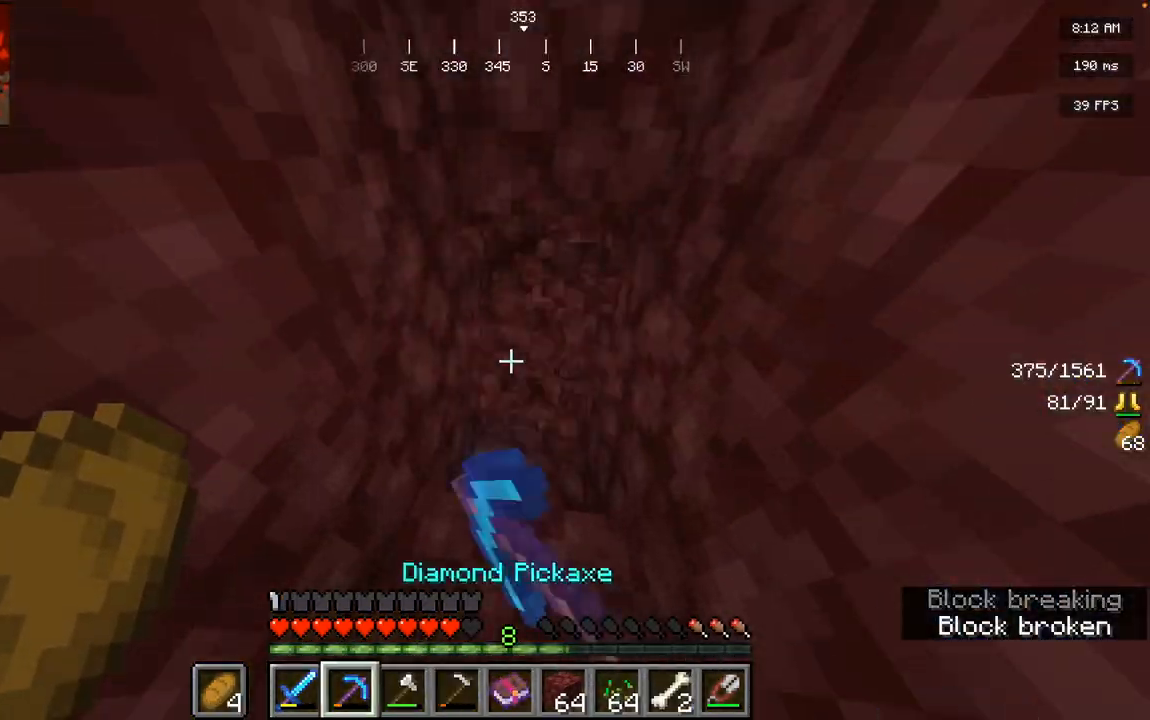
{"keys": ["w"], "mouse": [], "events": [[17, "mouse_left", "up"], [84, "mouse_left", "down"], [100, "mouse_left", "up"], [217, "space", "down"], [217, "w", "down"], [250, "space", "up"], [284, "w", "up"], [350, "mouse_left", "down"], [367, "mouse_left", "up"], [501, "w", "down"]]}
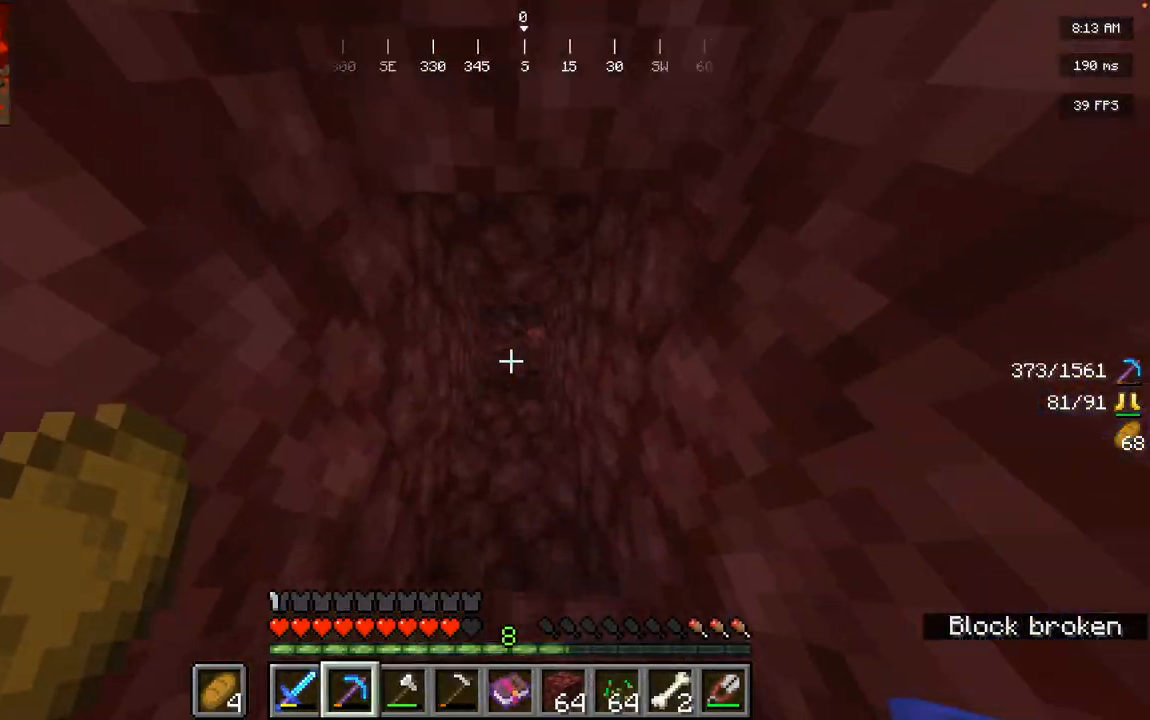
{"keys": ["w"], "mouse": [], "events": [[16, "space", "down"], [66, "space", "up"], [116, "w", "up"], [233, "w", "down"], [250, "space", "down"], [383, "space", "up"], [433, "space", "down"], [467, "space", "up"]]}
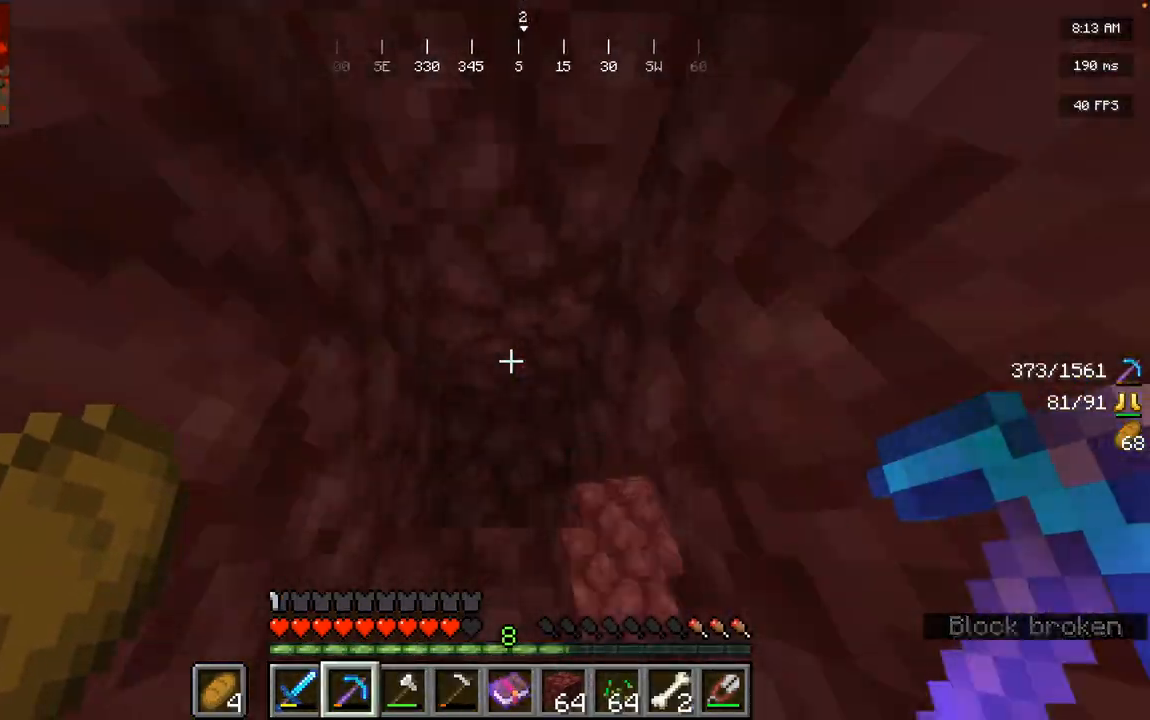
{"keys": [], "mouse": [], "events": [[67, "space", "down"], [84, "space", "up"], [100, "w", "up"], [167, "s", "down"], [167, "space", "down"], [234, "space", "up"], [284, "space", "down"], [367, "s", "up"], [384, "s", "down"], [417, "space", "up"], [434, "s", "up"]]}
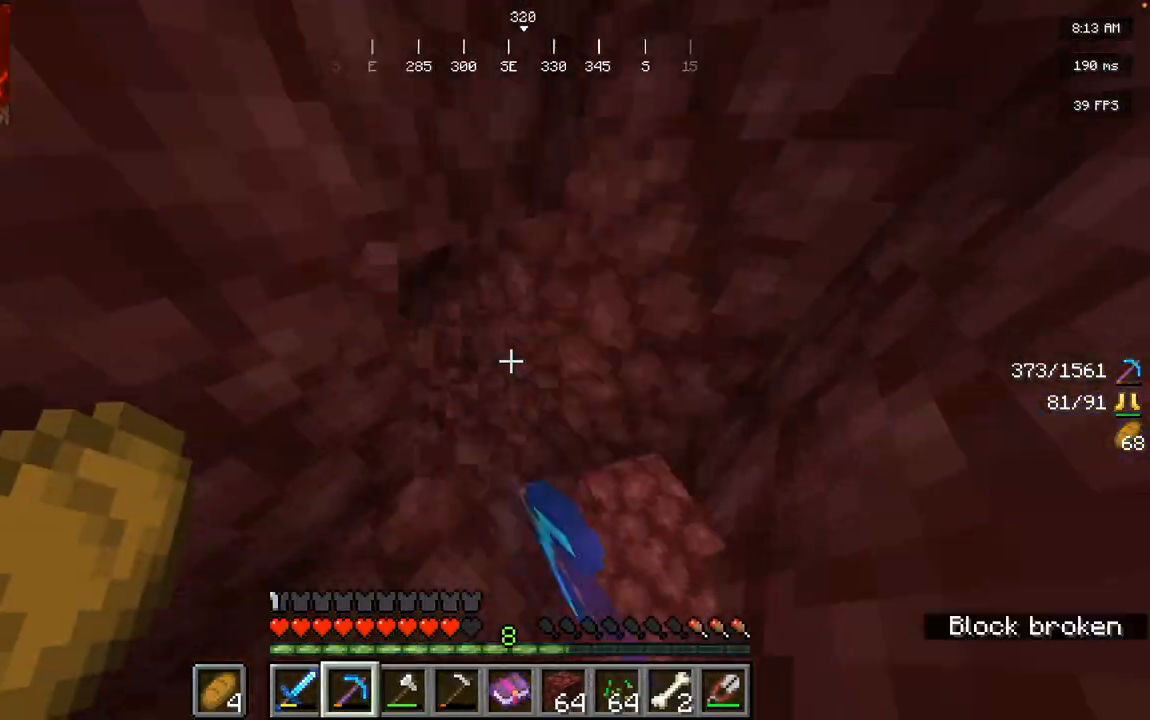
{"keys": [], "mouse": ["left"], "events": [[133, "d", "down"], [150, "d", "up"], [283, "d", "down"], [283, "space", "down"], [333, "space", "up"], [383, "d", "up"], [483, "mouse_left", "down"]]}
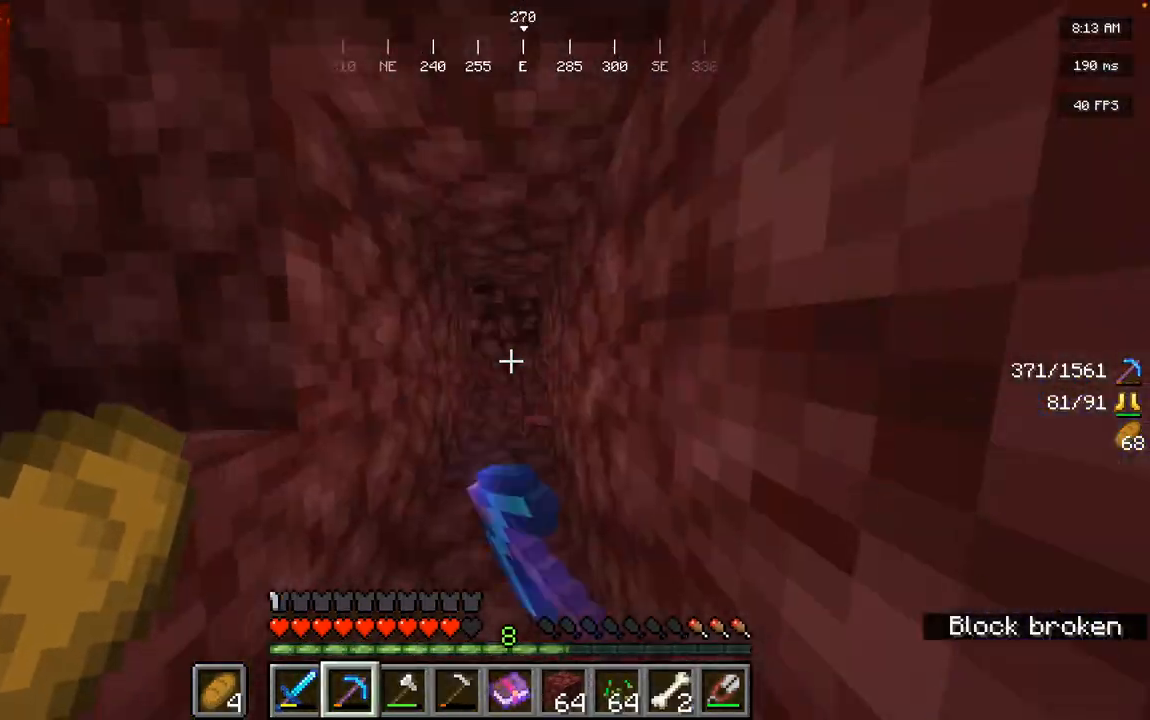
{"keys": ["w"], "mouse": ["left"], "events": [[17, "mouse_left", "up"], [100, "mouse_left", "down"], [134, "mouse_left", "up"], [184, "w", "down"], [267, "mouse_left", "down"], [267, "w", "up"], [284, "mouse_left", "up"], [417, "w", "down"], [501, "mouse_left", "down"]]}
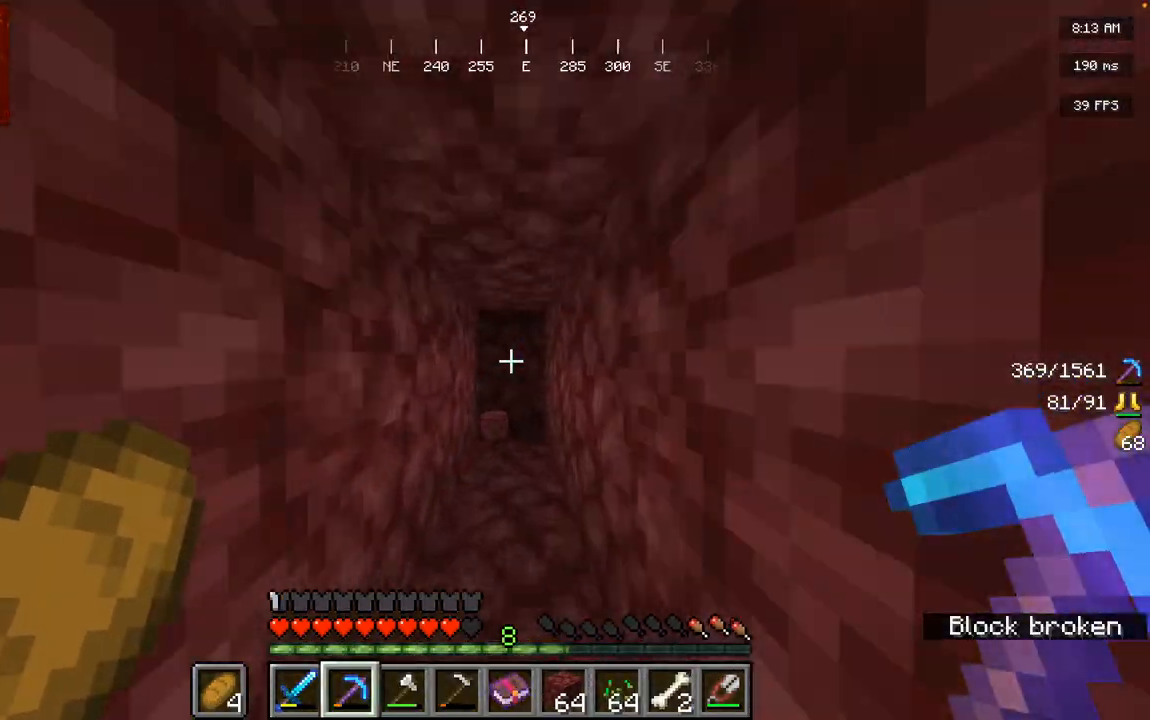
{"keys": [], "mouse": [], "events": [[33, "mouse_left", "up"], [33, "w", "up"], [66, "mouse_left", "down"], [83, "mouse_left", "up"], [116, "w", "down"], [150, "a", "down"], [183, "w", "up"], [200, "a", "up"], [267, "mouse_left", "down"], [267, "s", "down"], [283, "d", "down"], [283, "mouse_left", "up"], [333, "d", "up"], [333, "s", "up"], [350, "a", "down"], [400, "a", "up"]]}
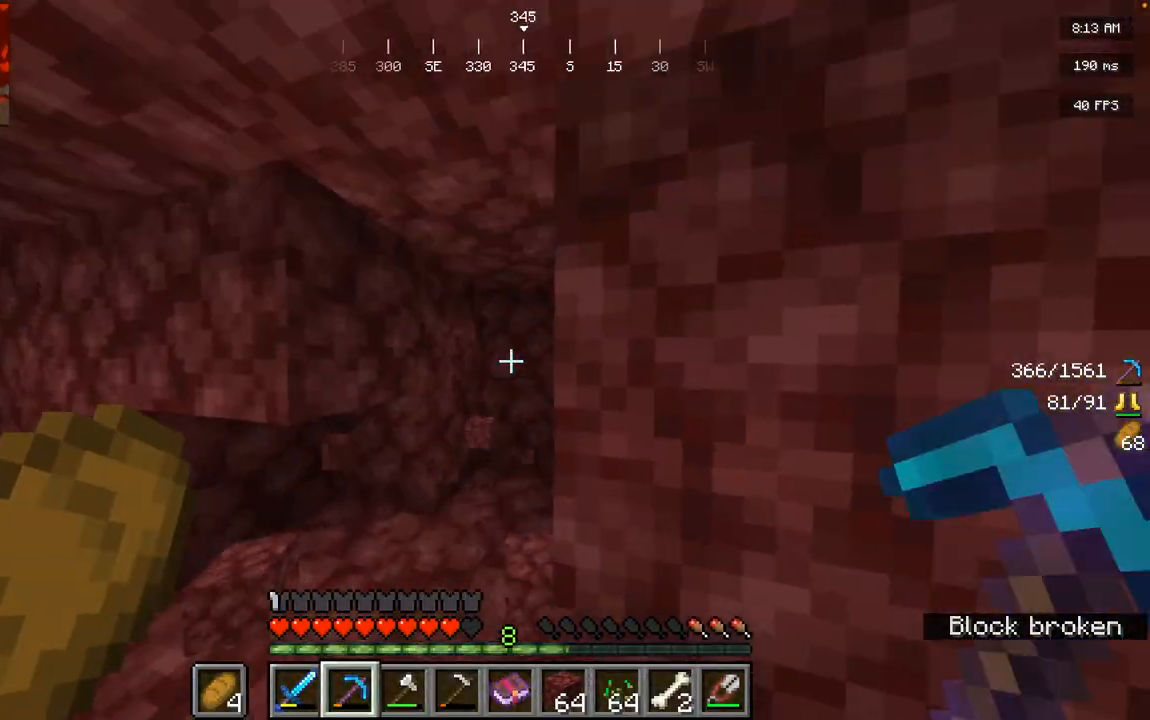
{"keys": ["w"], "mouse": [], "events": [[17, "mouse_left", "down"], [33, "mouse_left", "up"], [67, "a", "down"], [84, "a", "up"], [167, "w", "down"], [250, "w", "up"], [317, "mouse_left", "down"], [350, "mouse_left", "up"], [384, "mouse_left", "down"], [401, "mouse_left", "up"], [417, "w", "down"], [451, "w", "up"], [467, "a", "down"], [484, "a", "up"], [484, "w", "down"]]}
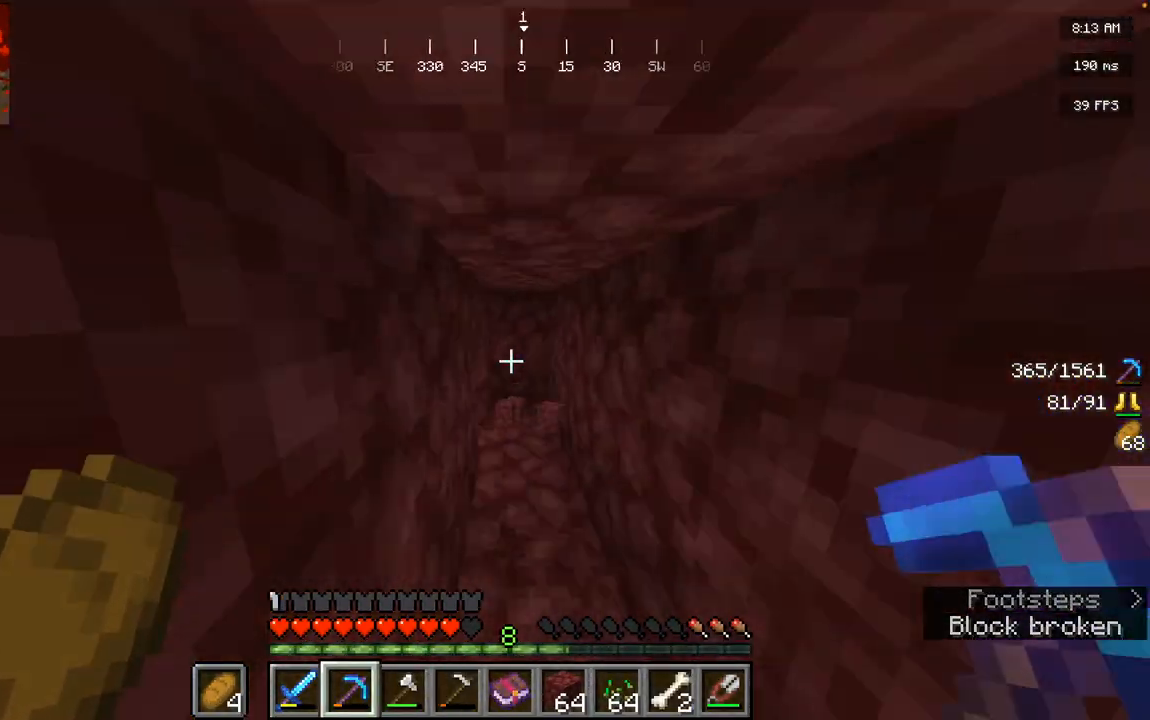
{"keys": [], "mouse": [], "events": [[16, "d", "down"], [33, "w", "up"], [50, "d", "up"], [83, "mouse_left", "down"], [100, "mouse_left", "up"], [217, "w", "down"], [300, "w", "up"], [433, "d", "down"], [450, "d", "up"], [467, "w", "down"], [500, "w", "up"]]}
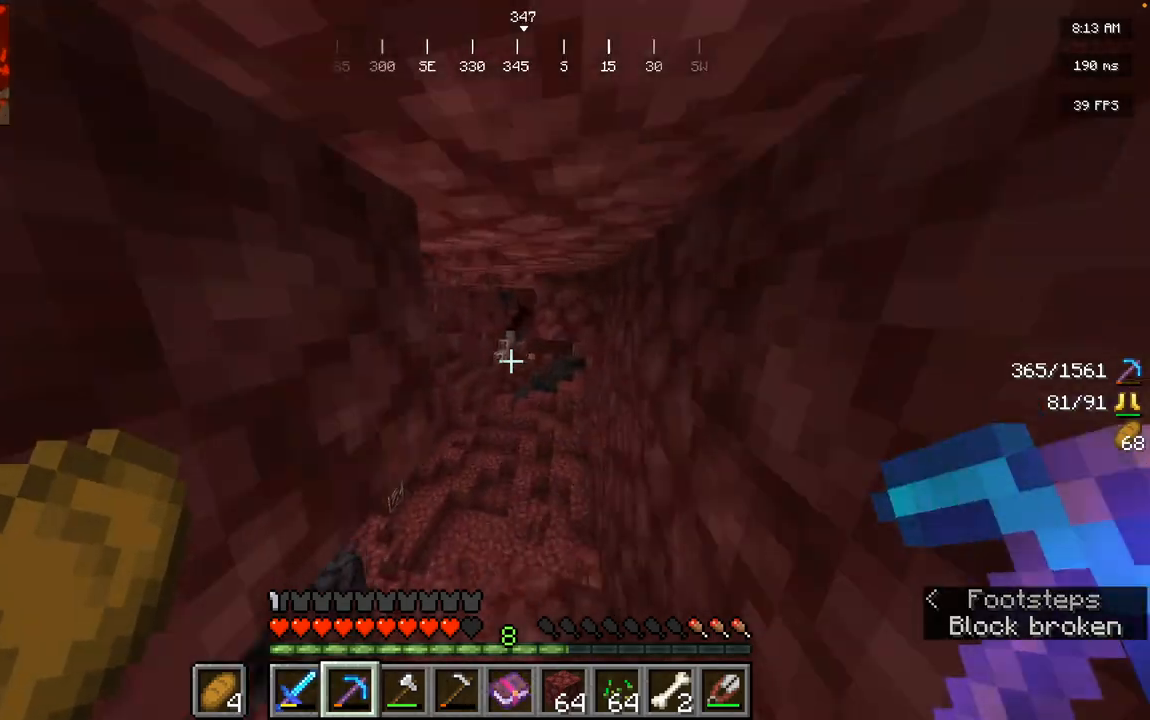
{"keys": [], "mouse": [], "events": [[84, "d", "down"], [84, "w", "down"], [184, "d", "up"], [184, "w", "up"]]}
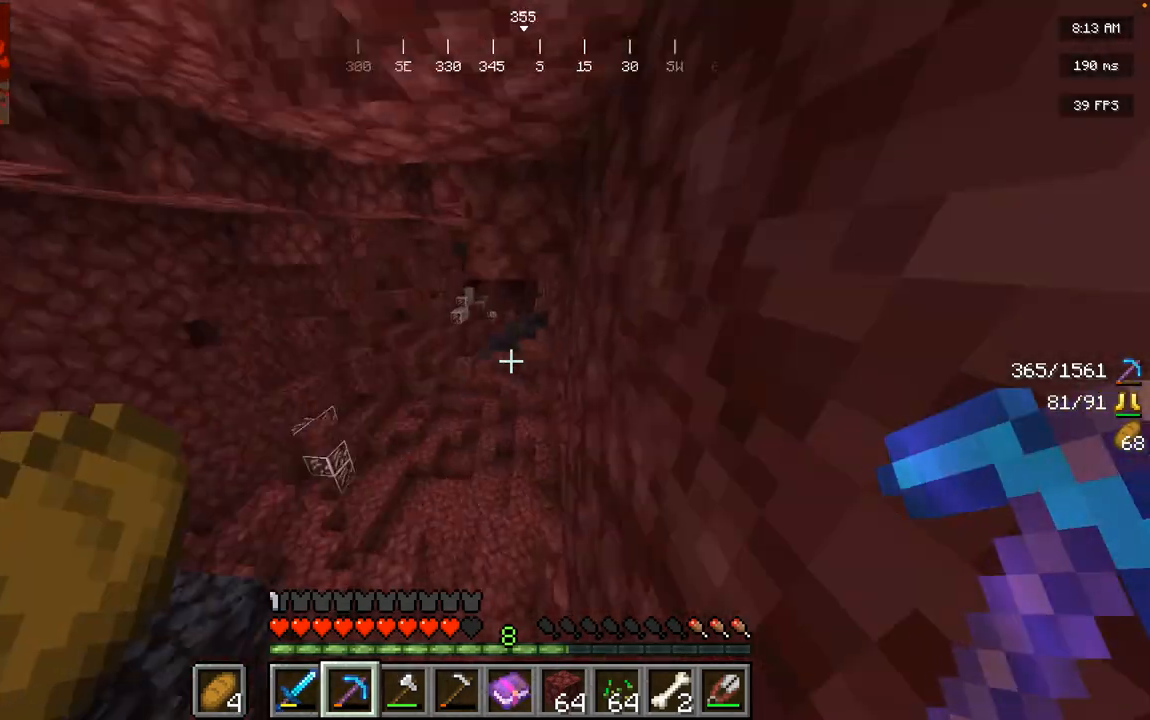
{"keys": ["w"], "mouse": [], "events": [[33, "s", "down"], [150, "s", "up"], [166, "a", "down"], [183, "w", "down"], [200, "a", "up"], [350, "w", "up"], [483, "mouse_left", "down"], [500, "mouse_left", "up"], [500, "w", "down"]]}
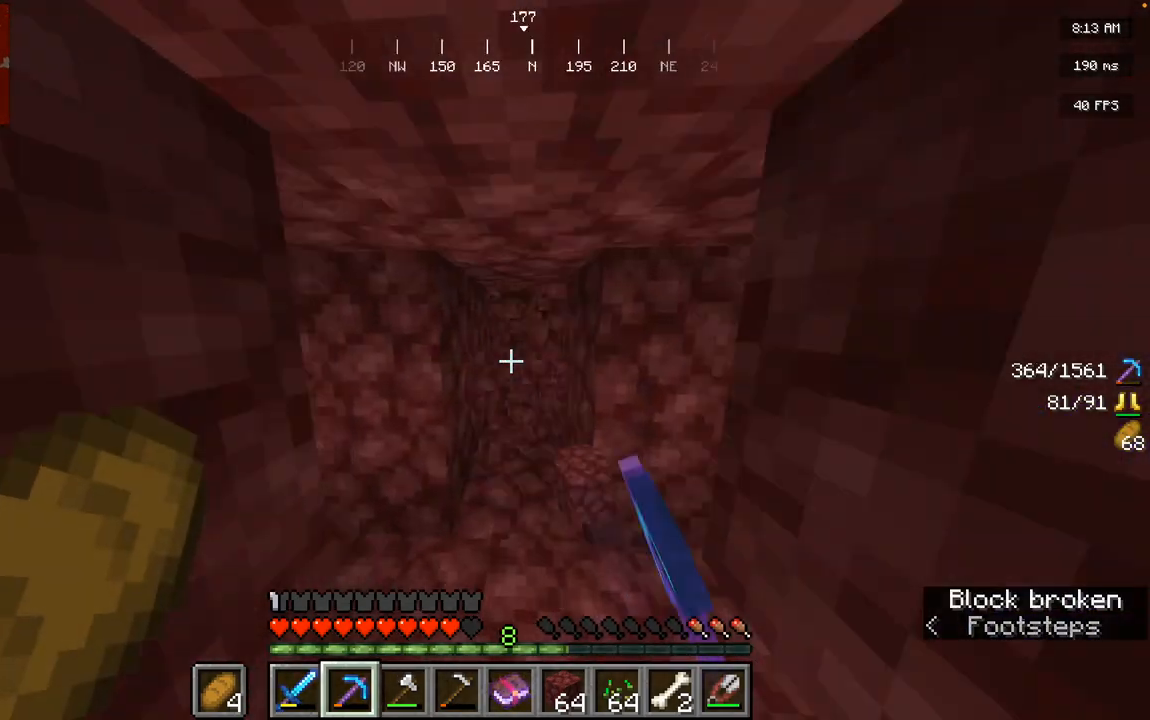
{"keys": ["w"], "mouse": ["left"], "events": [[17, "w", "up"], [117, "w", "down"], [134, "w", "up"], [184, "mouse_left", "down"], [184, "w", "down"], [200, "mouse_left", "up"], [234, "a", "down"], [250, "a", "up"], [250, "w", "up"], [367, "mouse_left", "down"], [367, "w", "down"], [384, "mouse_left", "up"], [384, "w", "up"], [417, "mouse_left", "down"], [451, "d", "down"], [451, "mouse_left", "up"], [467, "d", "up"], [501, "mouse_left", "down"], [501, "w", "down"]]}
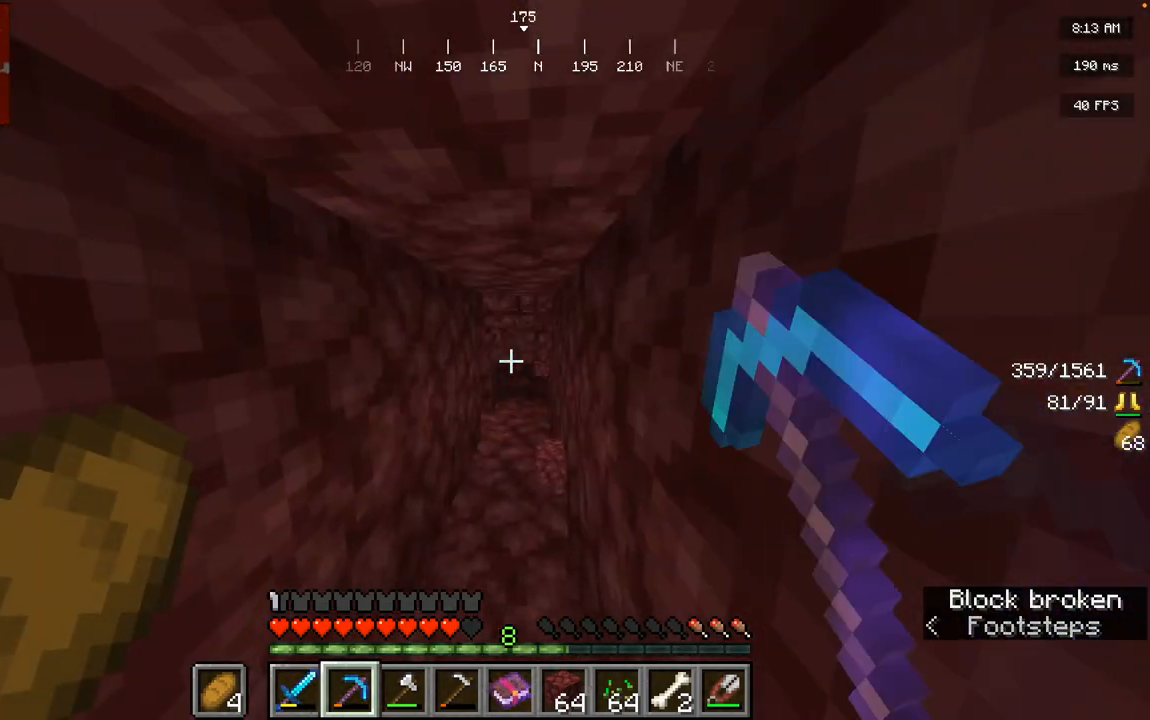
{"keys": [], "mouse": [], "events": [[33, "mouse_left", "up"], [33, "w", "up"], [250, "mouse_left", "down"], [283, "mouse_left", "up"], [283, "w", "down"], [300, "w", "up"], [333, "mouse_left", "down"], [367, "mouse_left", "up"], [383, "w", "down"], [400, "w", "up"]]}
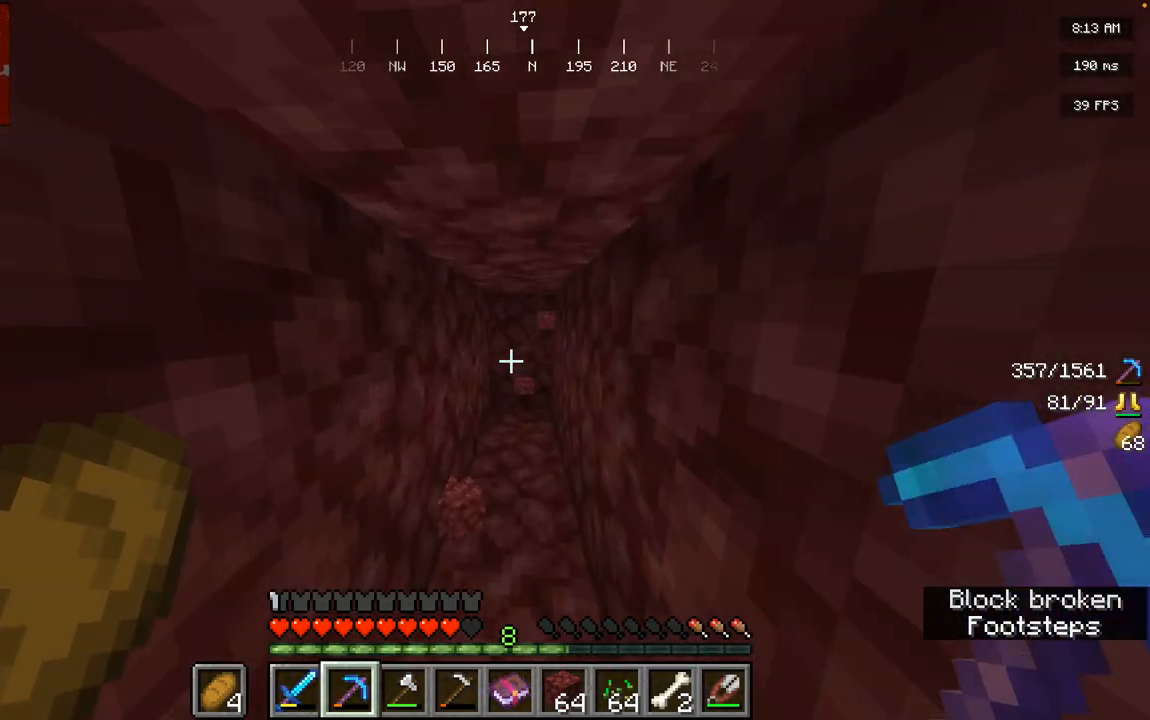
{"keys": ["w"], "mouse": [], "events": [[50, "mouse_left", "down"], [67, "mouse_left", "up"], [117, "w", "down"], [134, "mouse_left", "down"], [150, "w", "up"], [167, "mouse_left", "up"], [234, "w", "down"], [250, "w", "up"], [334, "mouse_left", "down"], [334, "w", "down"], [350, "w", "up"], [367, "mouse_left", "up"], [401, "w", "down"], [434, "mouse_left", "down"], [434, "w", "up"], [451, "mouse_left", "up"], [501, "w", "down"]]}
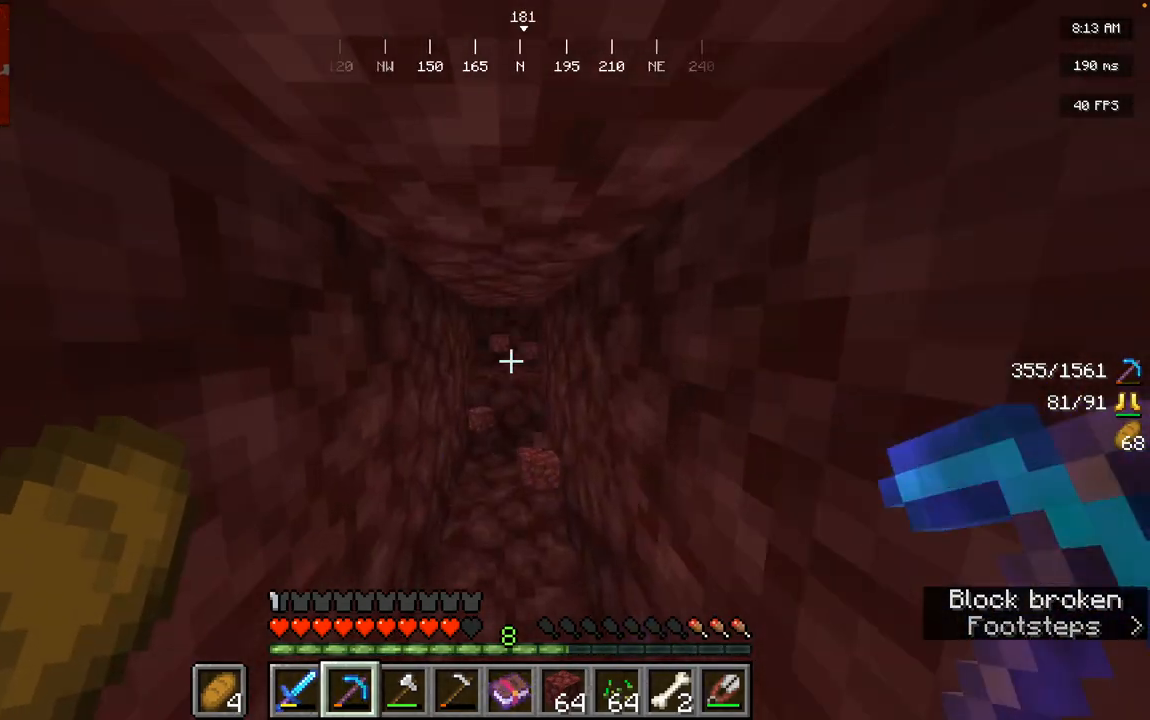
{"keys": [], "mouse": [], "events": [[16, "mouse_left", "down"], [33, "w", "up"], [50, "mouse_left", "up"], [100, "w", "down"], [133, "mouse_left", "down"], [133, "w", "up"], [150, "mouse_left", "up"], [200, "w", "down"], [233, "mouse_left", "down"], [233, "w", "up"], [267, "mouse_left", "up"], [300, "w", "down"], [317, "mouse_left", "down"], [333, "w", "up"], [350, "mouse_left", "up"]]}
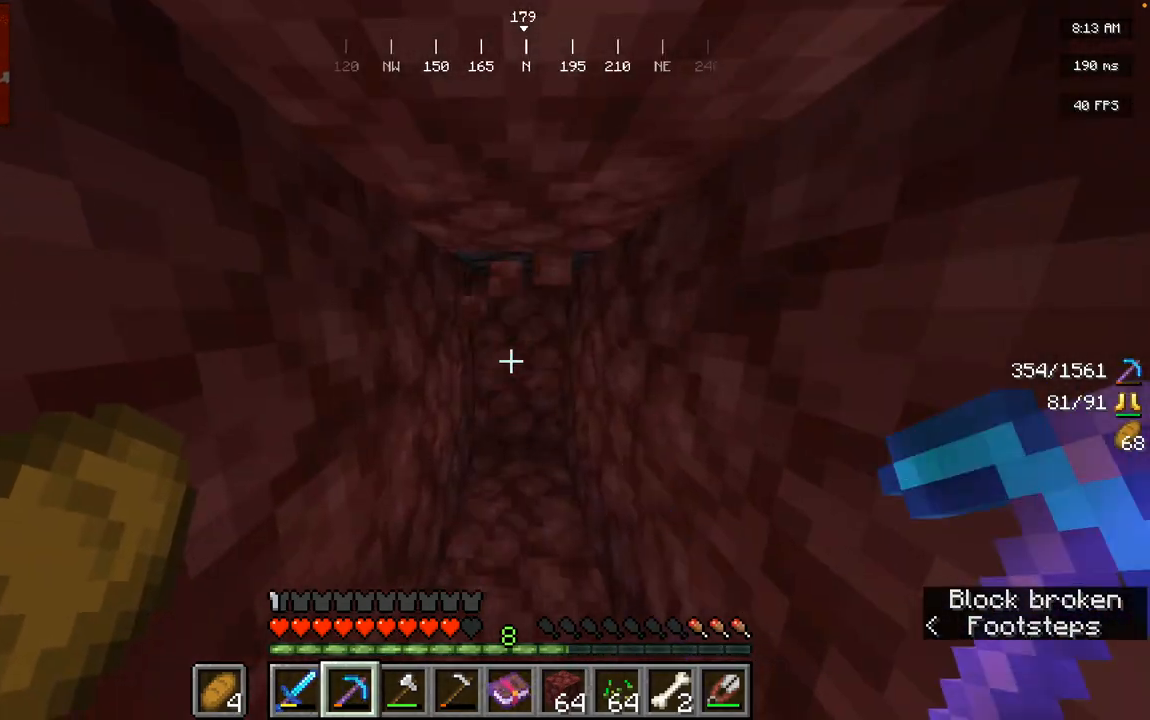
{"keys": ["w"], "mouse": [], "events": [[50, "mouse_left", "down"], [84, "mouse_left", "up"], [134, "mouse_left", "down"], [167, "mouse_left", "up"], [217, "mouse_left", "down"], [234, "mouse_left", "up"], [267, "w", "down"], [317, "w", "up"], [334, "mouse_left", "down"], [351, "mouse_left", "up"], [501, "w", "down"]]}
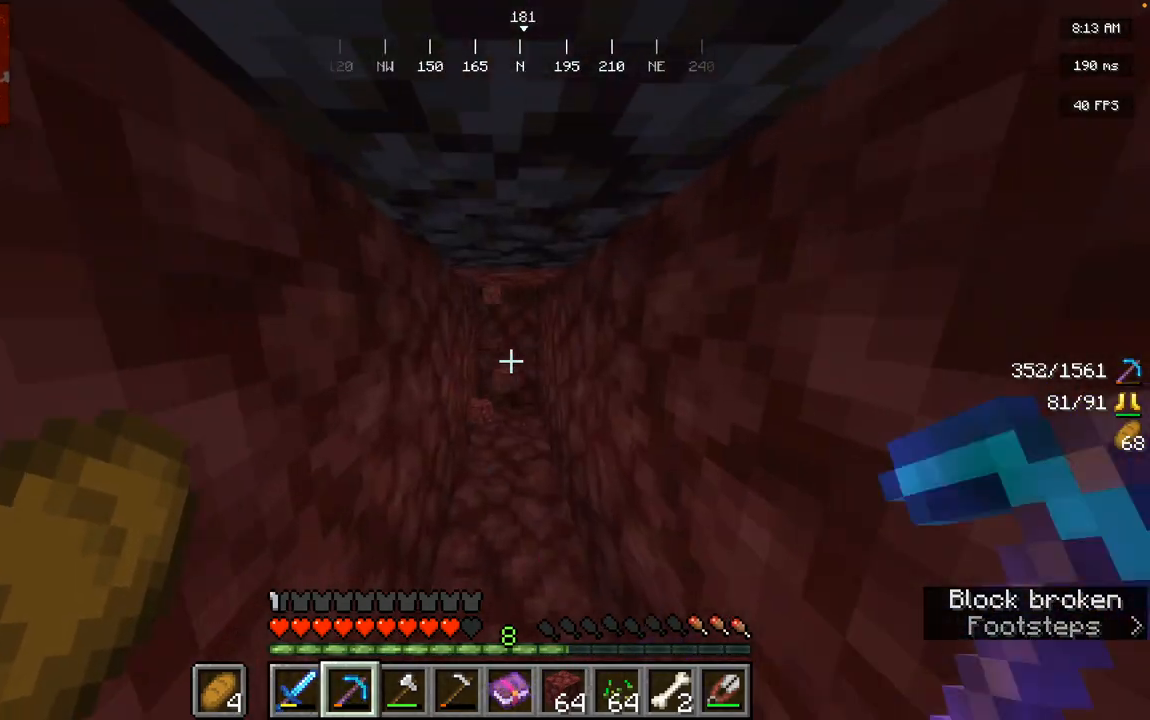
{"keys": [], "mouse": ["right"], "events": [[33, "w", "up"], [50, "mouse_left", "down"], [67, "mouse_left", "up"], [117, "w", "down"], [133, "mouse_left", "down"], [150, "mouse_left", "up"], [150, "w", "up"], [234, "w", "down"], [267, "w", "up"], [350, "mouse_left", "down"], [350, "w", "down"], [384, "mouse_left", "up"], [400, "w", "up"], [417, "mouse_right", "down"]]}
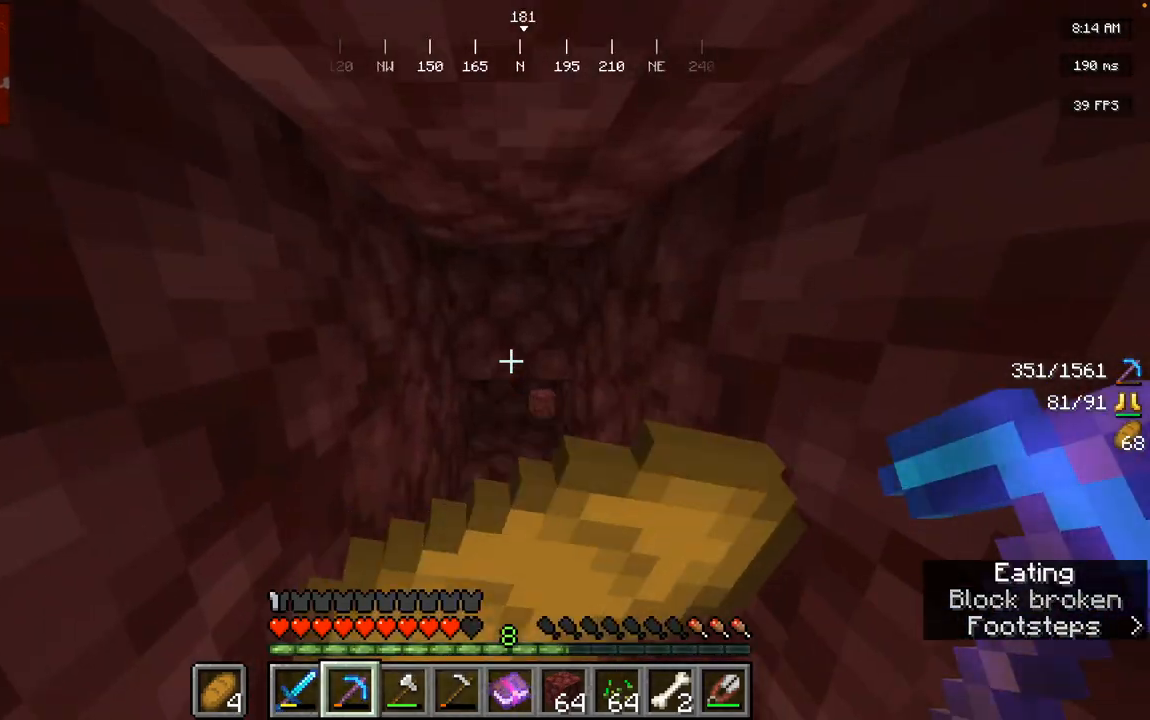
{"keys": [], "mouse": ["right"], "events": [[184, "mouse_left", "down"], [201, "mouse_left", "up"], [401, "mouse_left", "down"], [434, "mouse_left", "up"]]}
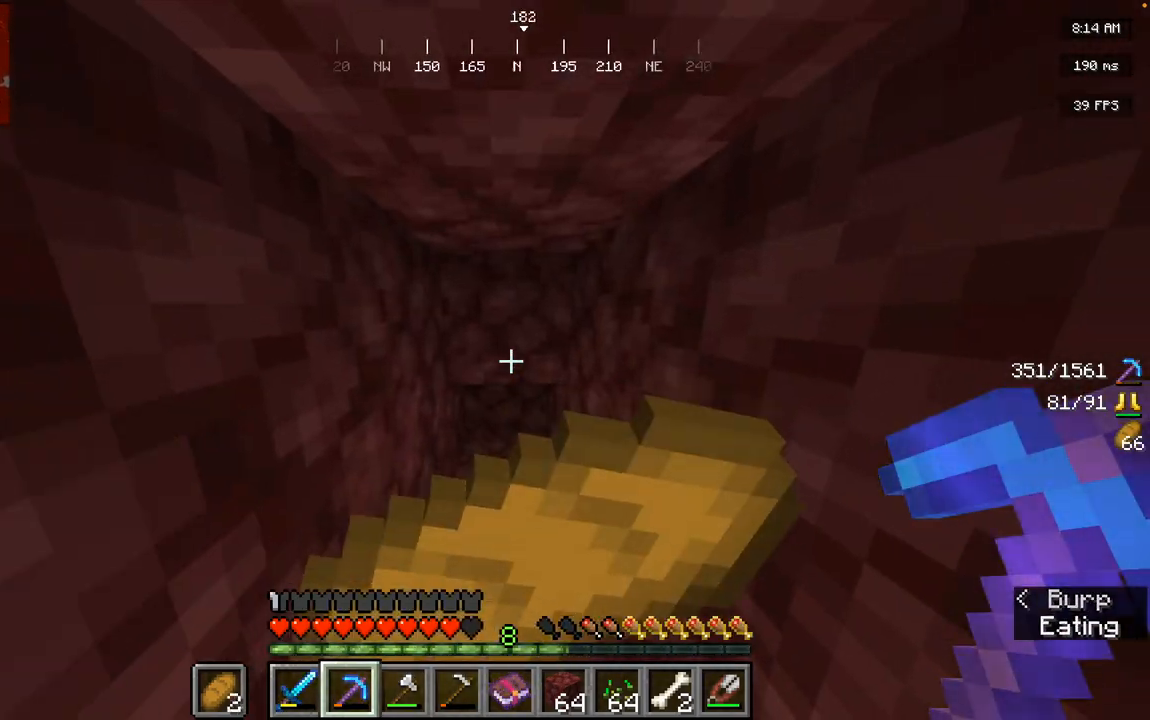
{"keys": ["w"], "mouse": ["left"]}
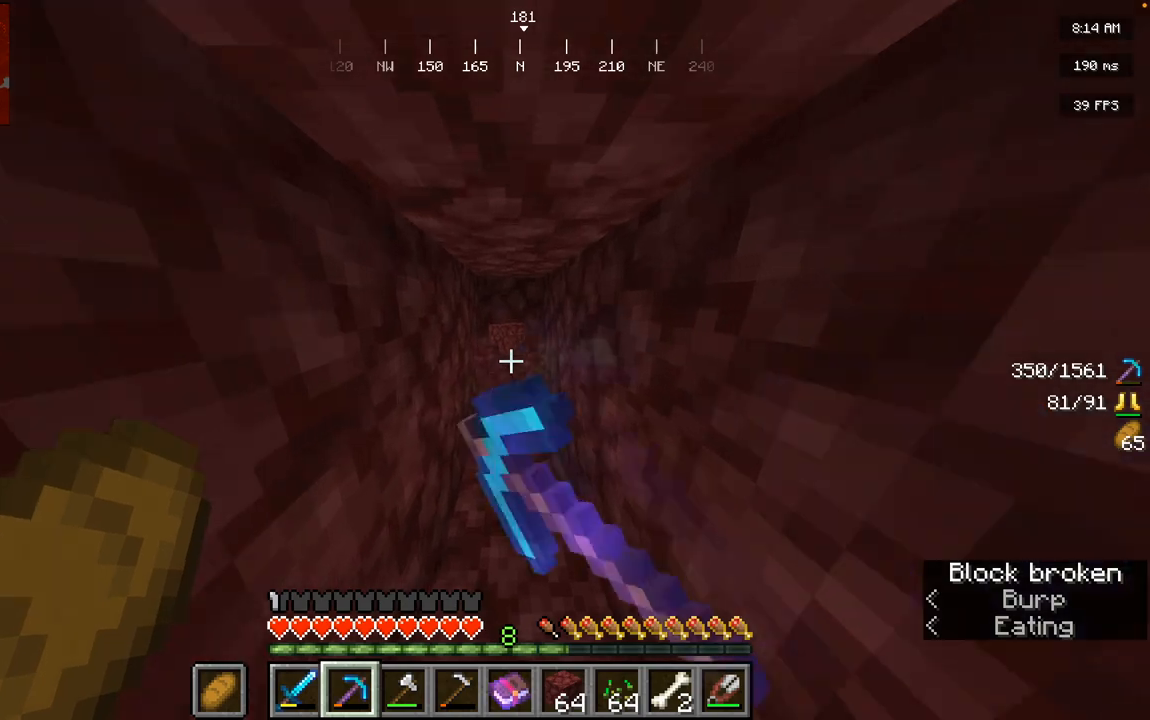
{"keys": ["w"], "mouse": [], "events": [[34, "w", "up"], [84, "mouse_left", "up"], [367, "w", "down"]]}
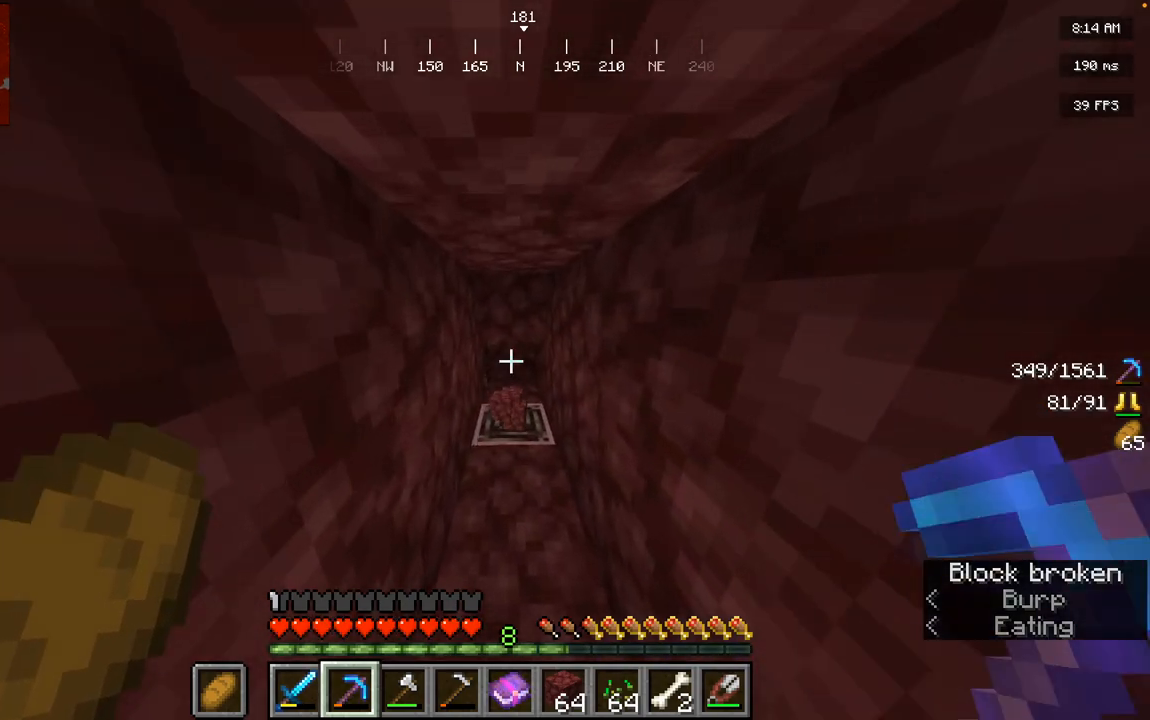
{"keys": ["w"], "mouse": []}
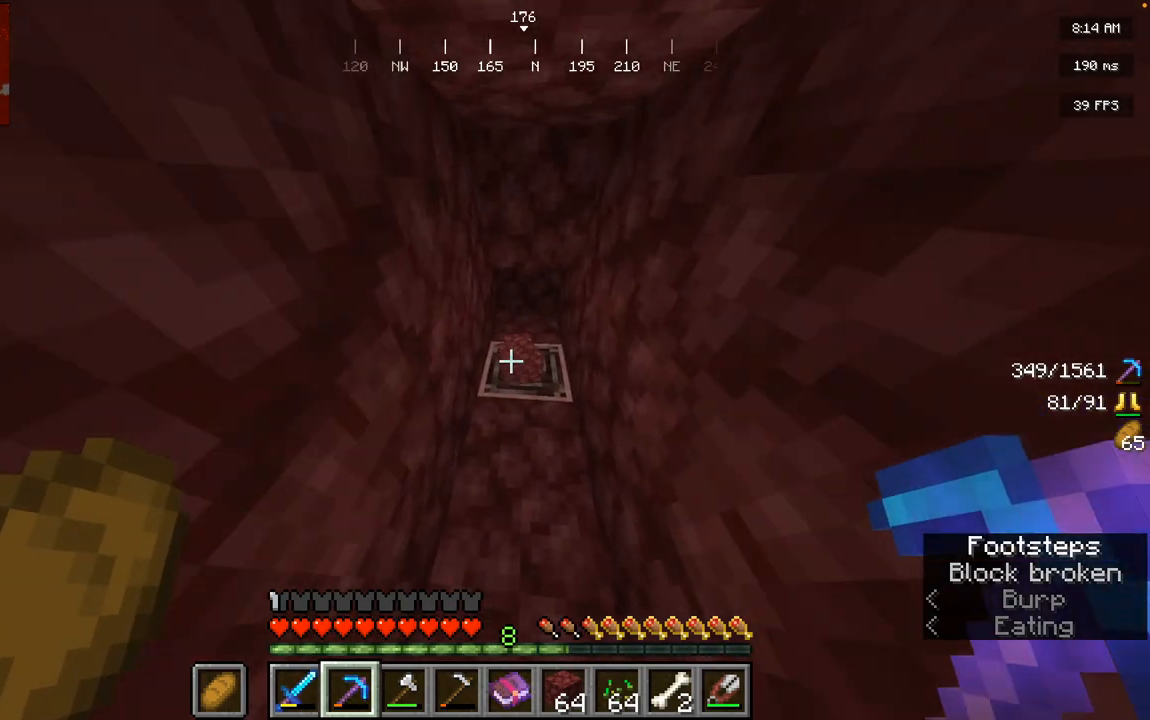
{"keys": [], "mouse": [], "events": [[251, "w", "up"]]}